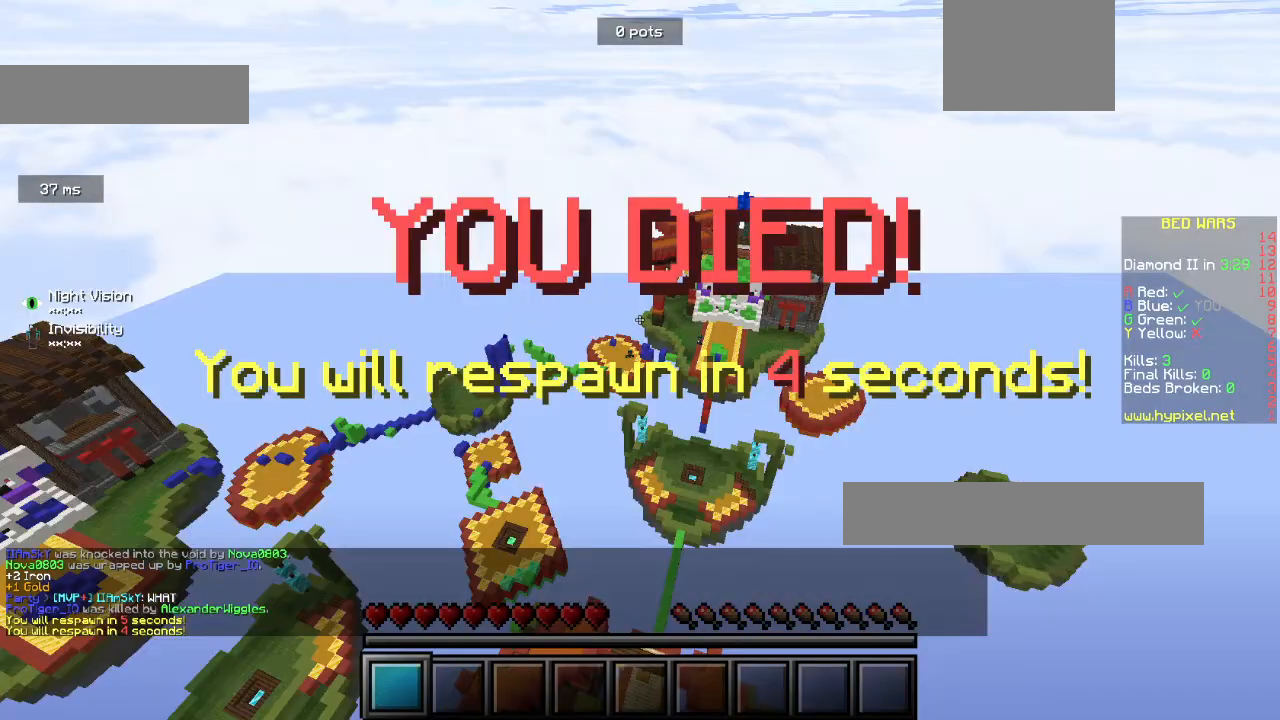
Gameplay with keyboard and mouse; each line is a JSON object with the keys and mouse buttons held at the frame after it. "events" lists presses ("down") and releases ("up") of "a", "d", "s", "w", "mouse_left" and "mouse_right" between this image and that frame as [ms after this image, input, new state], when the widget could be followed in between. "mouse_left", "mouse_right" = the "left", "right" buttons of the "mouse" list. No other keys are recorded. Fast repeated clicks can show as one long hold. Mouse movement is not recorded.
{"keys": [], "mouse": ["left", "right"], "events": []}
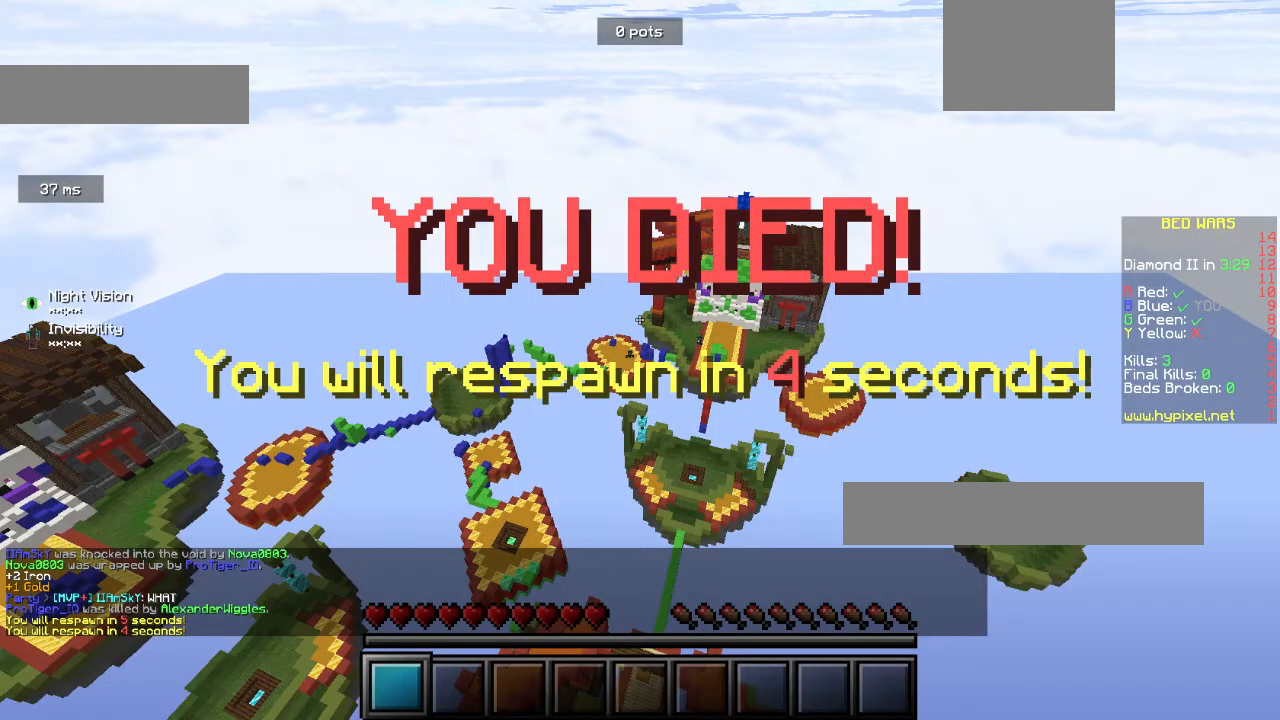
{"keys": [], "mouse": []}
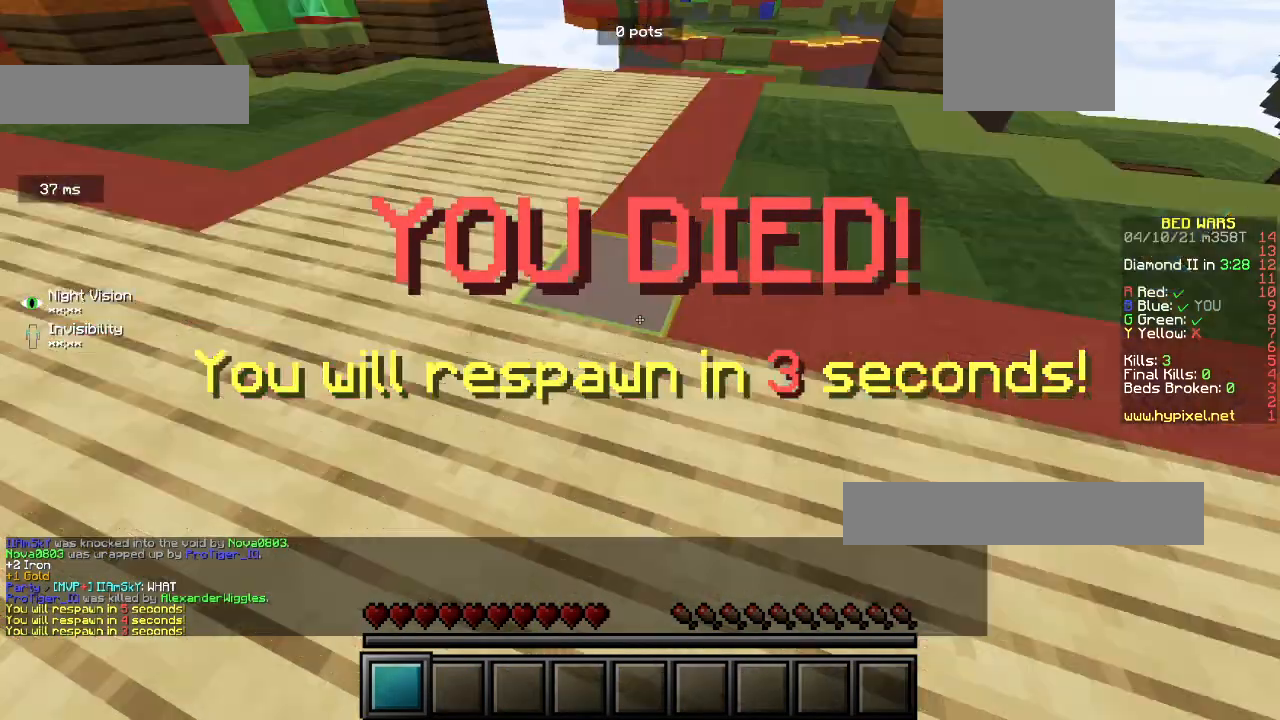
{"keys": [], "mouse": [], "events": []}
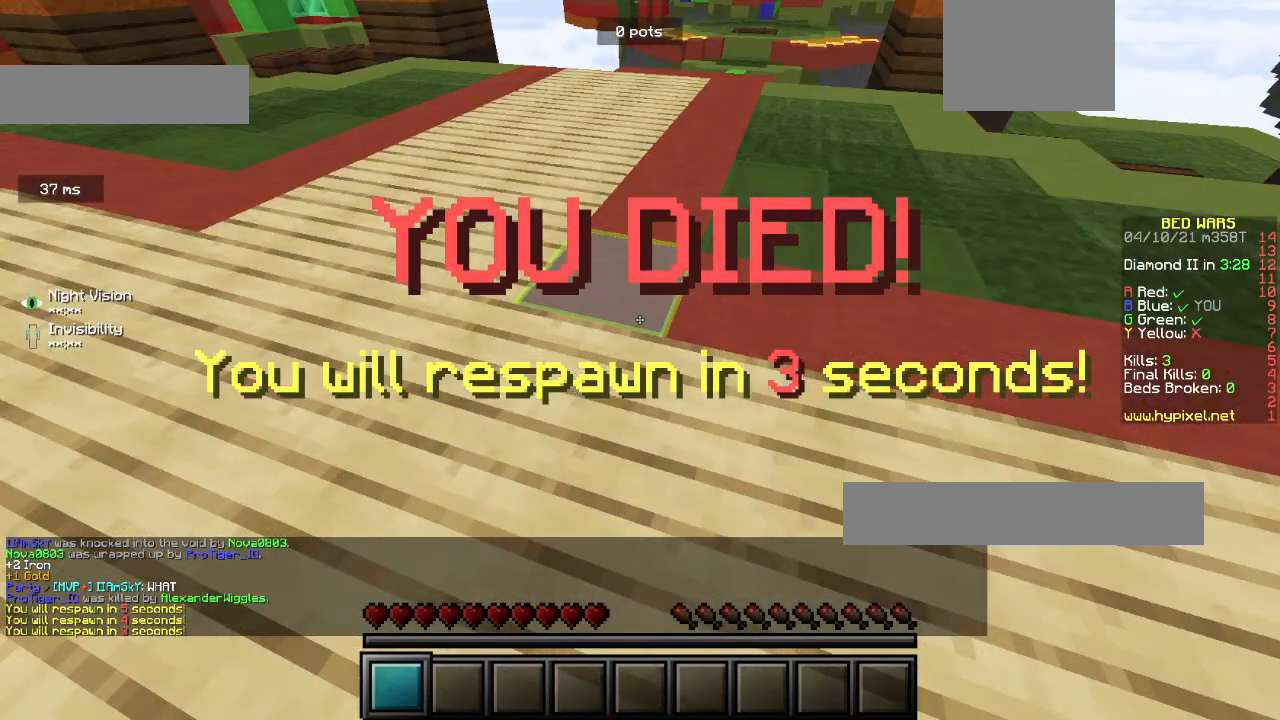
{"keys": [], "mouse": [], "events": []}
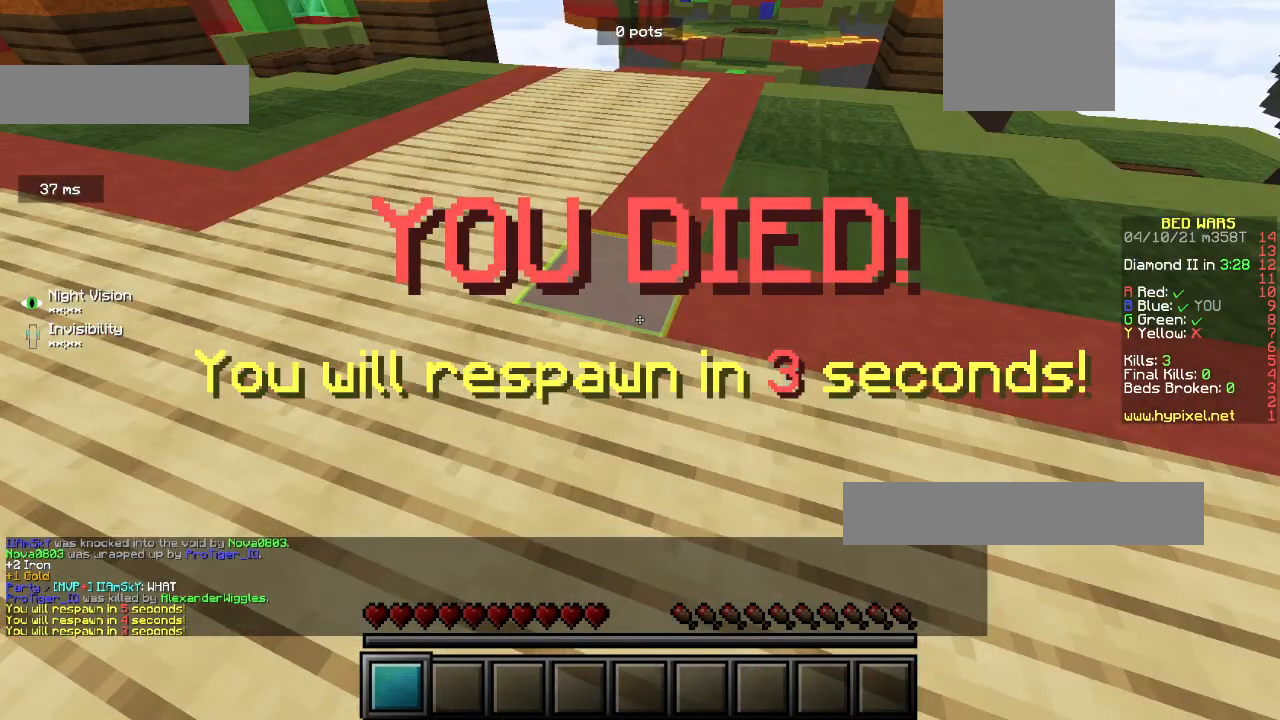
{"keys": ["s"], "mouse": [], "events": [[133, "s", "down"]]}
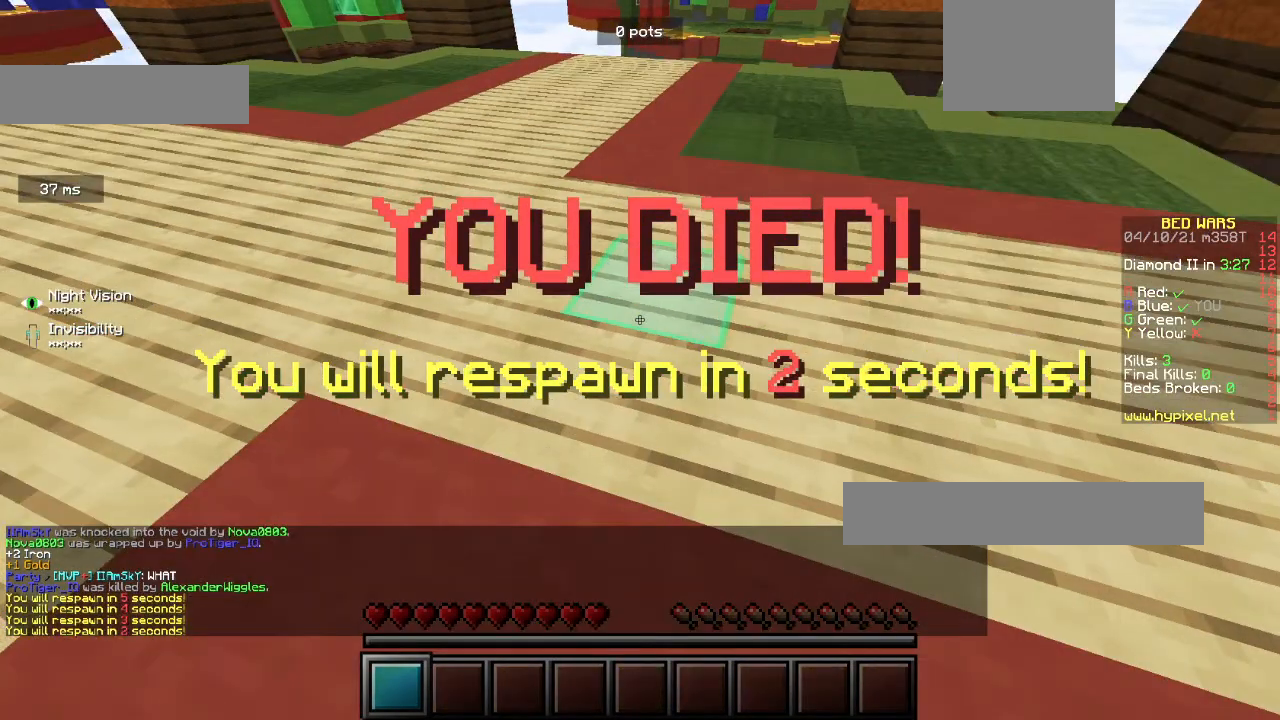
{"keys": ["s"], "mouse": [], "events": []}
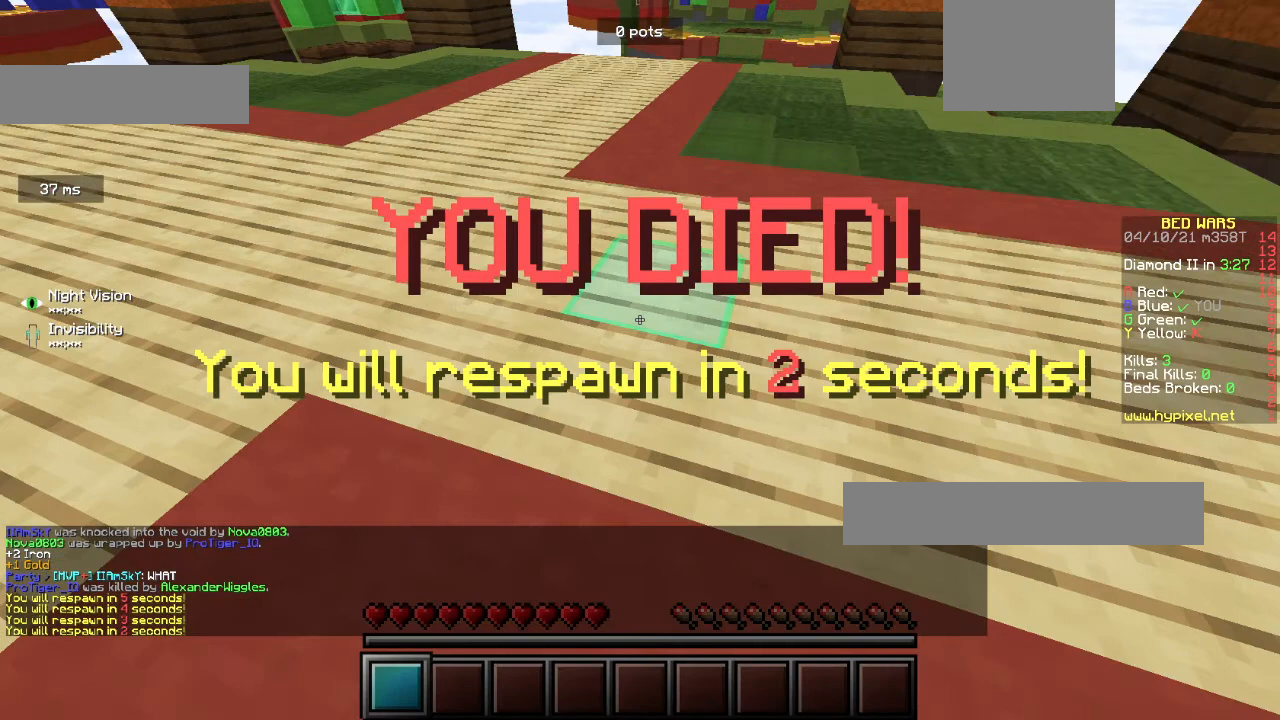
{"keys": ["s"], "mouse": [], "events": []}
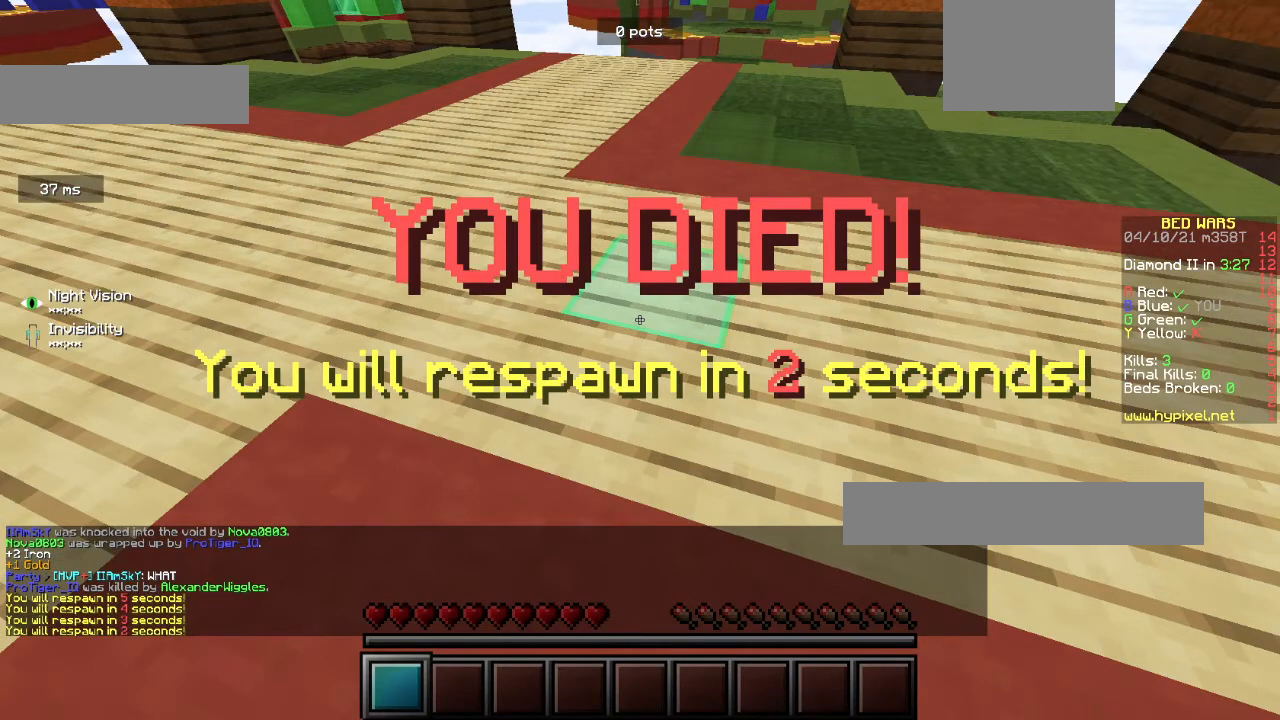
{"keys": ["s"], "mouse": [], "events": []}
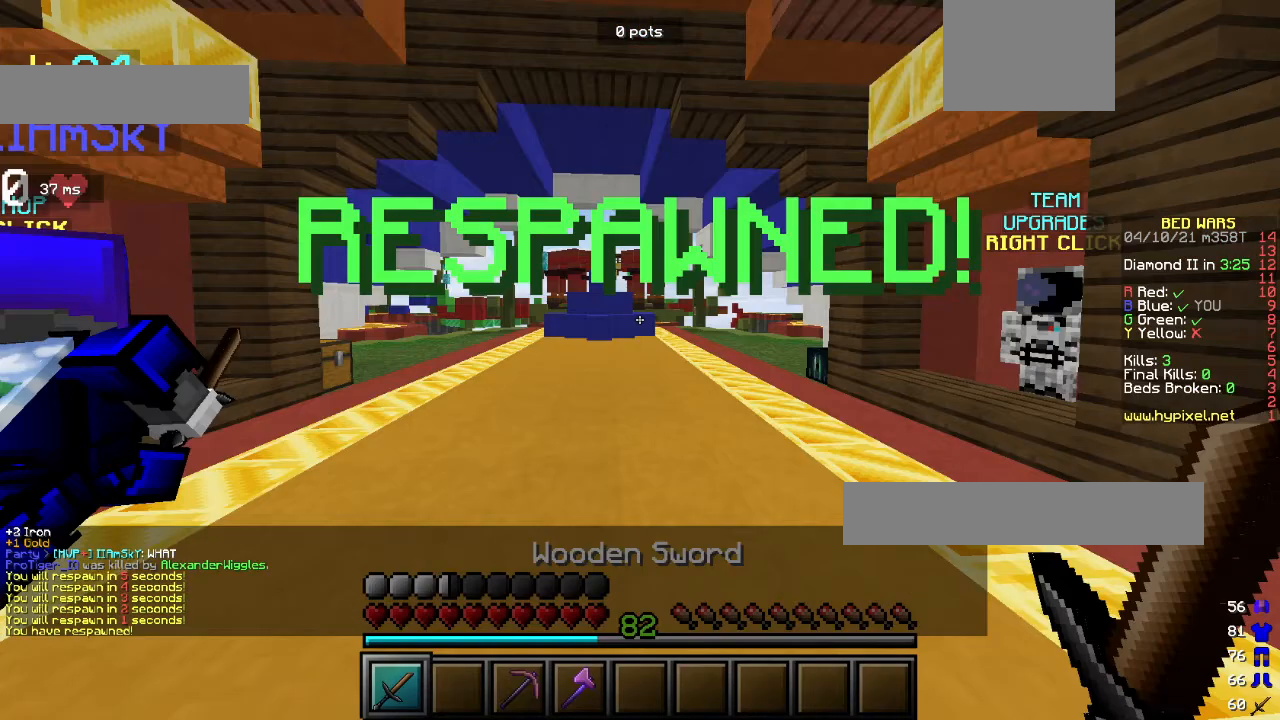
{"keys": ["s"], "mouse": [], "events": []}
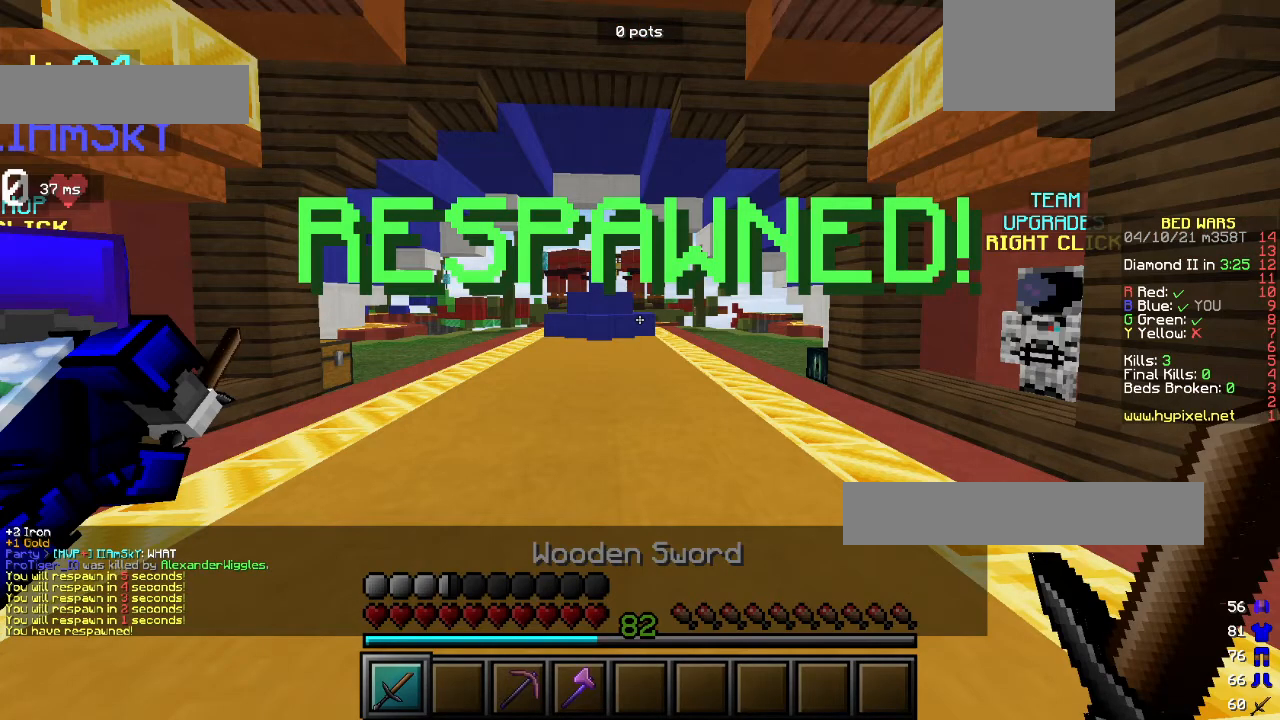
{"keys": ["s"], "mouse": [], "events": [[67, "mouse_right", "down"], [333, "mouse_right", "up"]]}
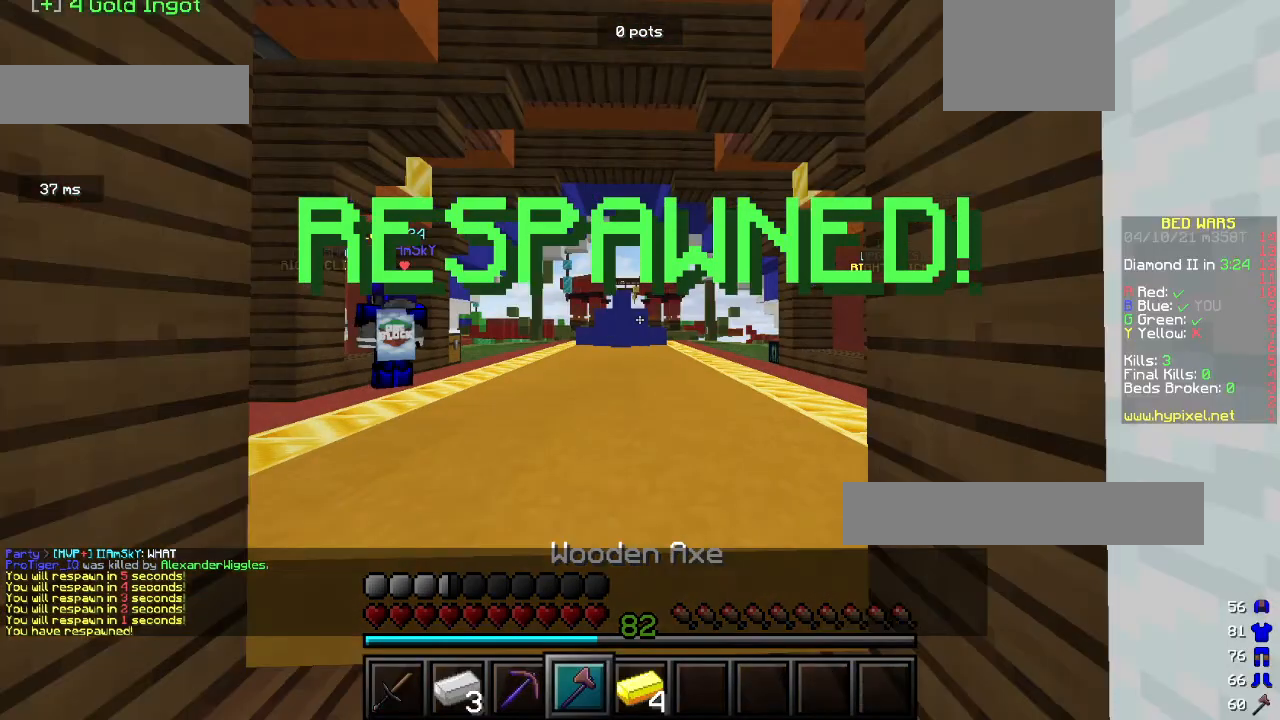
{"keys": ["s"], "mouse": [], "events": []}
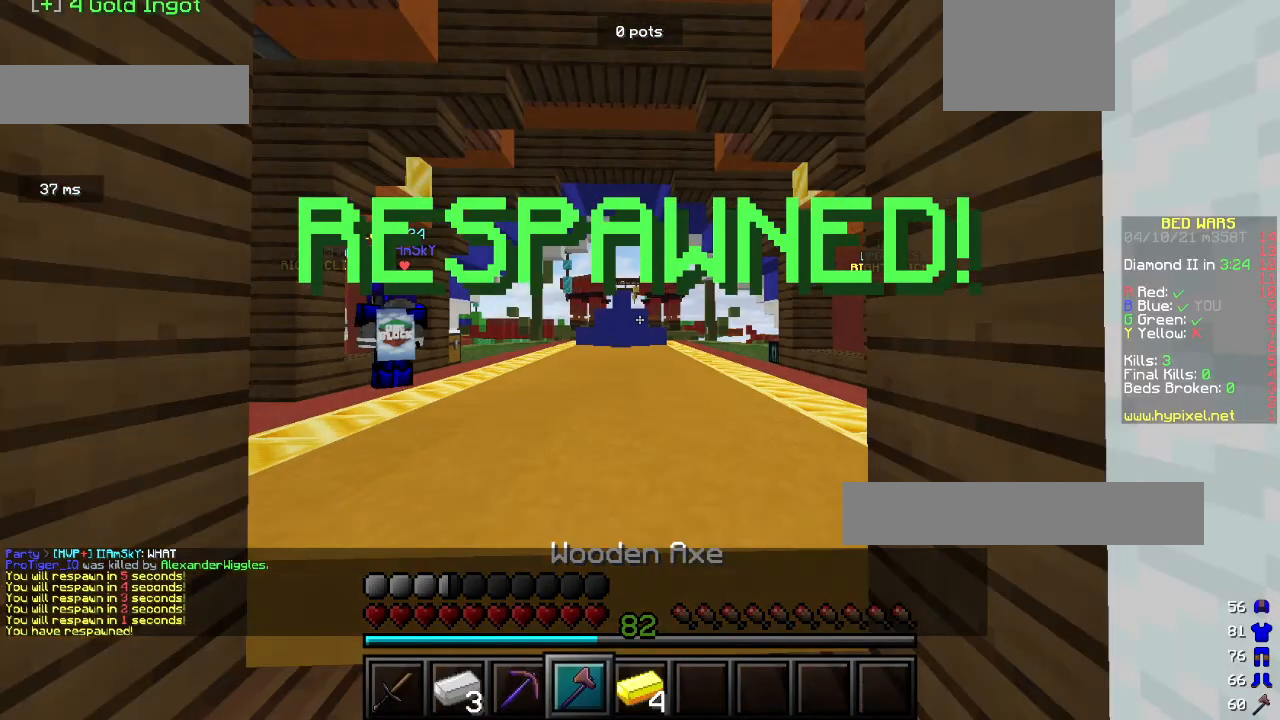
{"keys": [], "mouse": [], "events": [[367, "s", "up"]]}
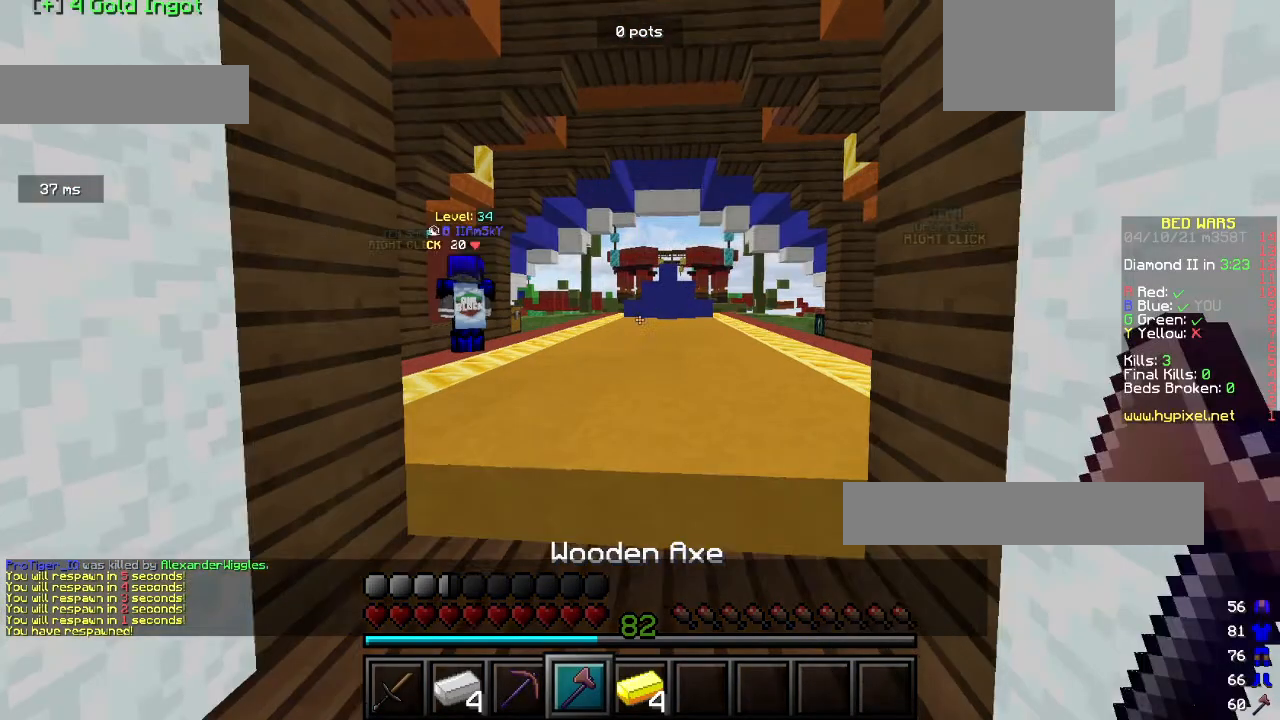
{"keys": [], "mouse": ["right"], "events": [[67, "mouse_right", "down"]]}
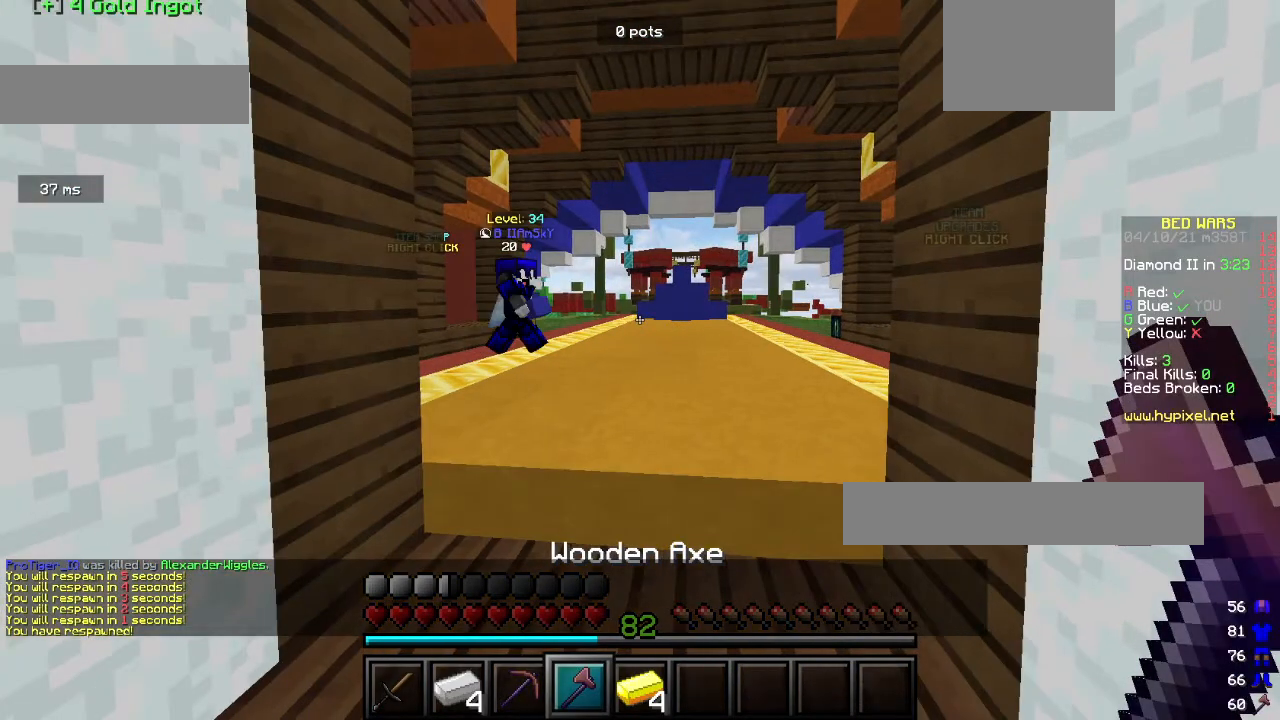
{"keys": [], "mouse": ["right"], "events": []}
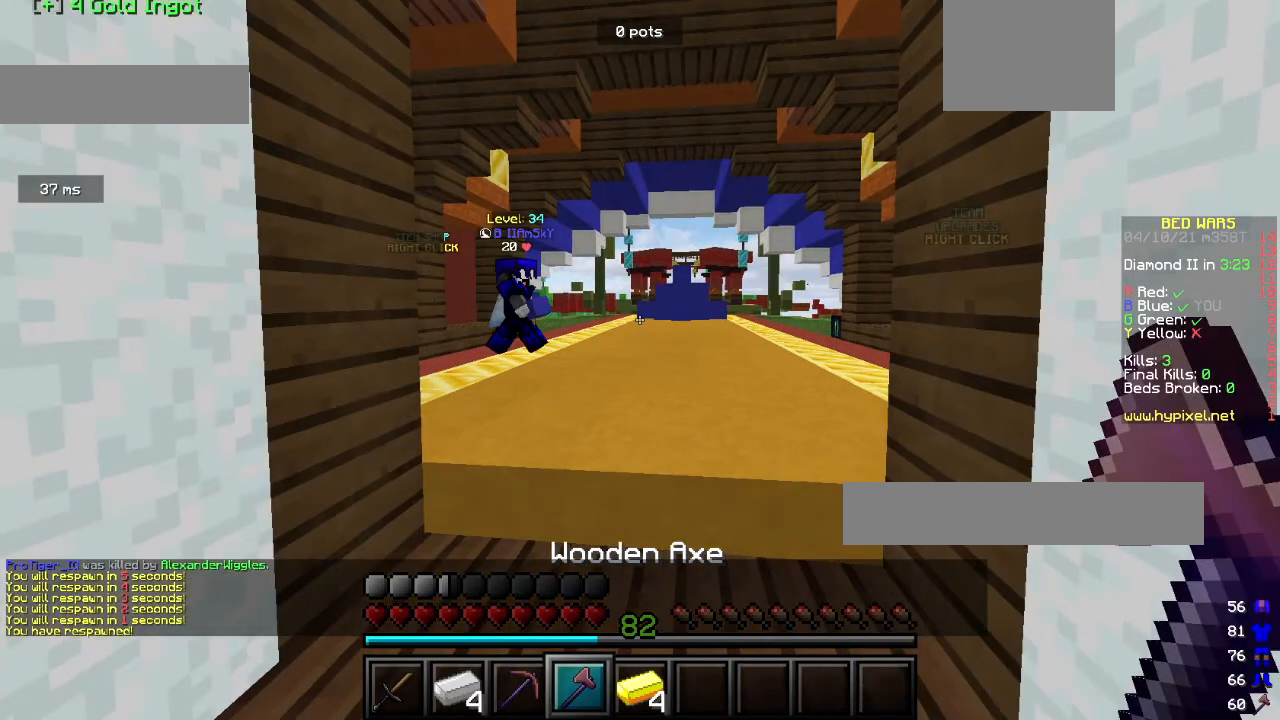
{"keys": [], "mouse": [], "events": [[433, "mouse_right", "up"]]}
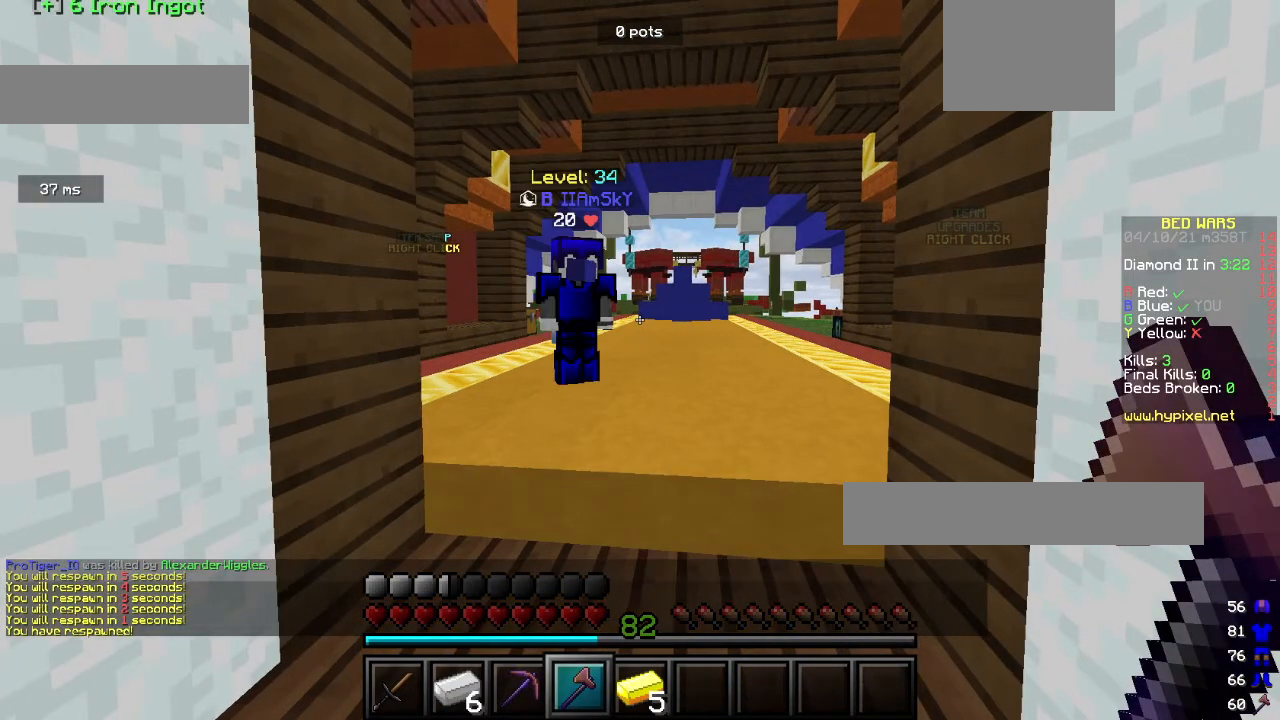
{"keys": [], "mouse": [], "events": []}